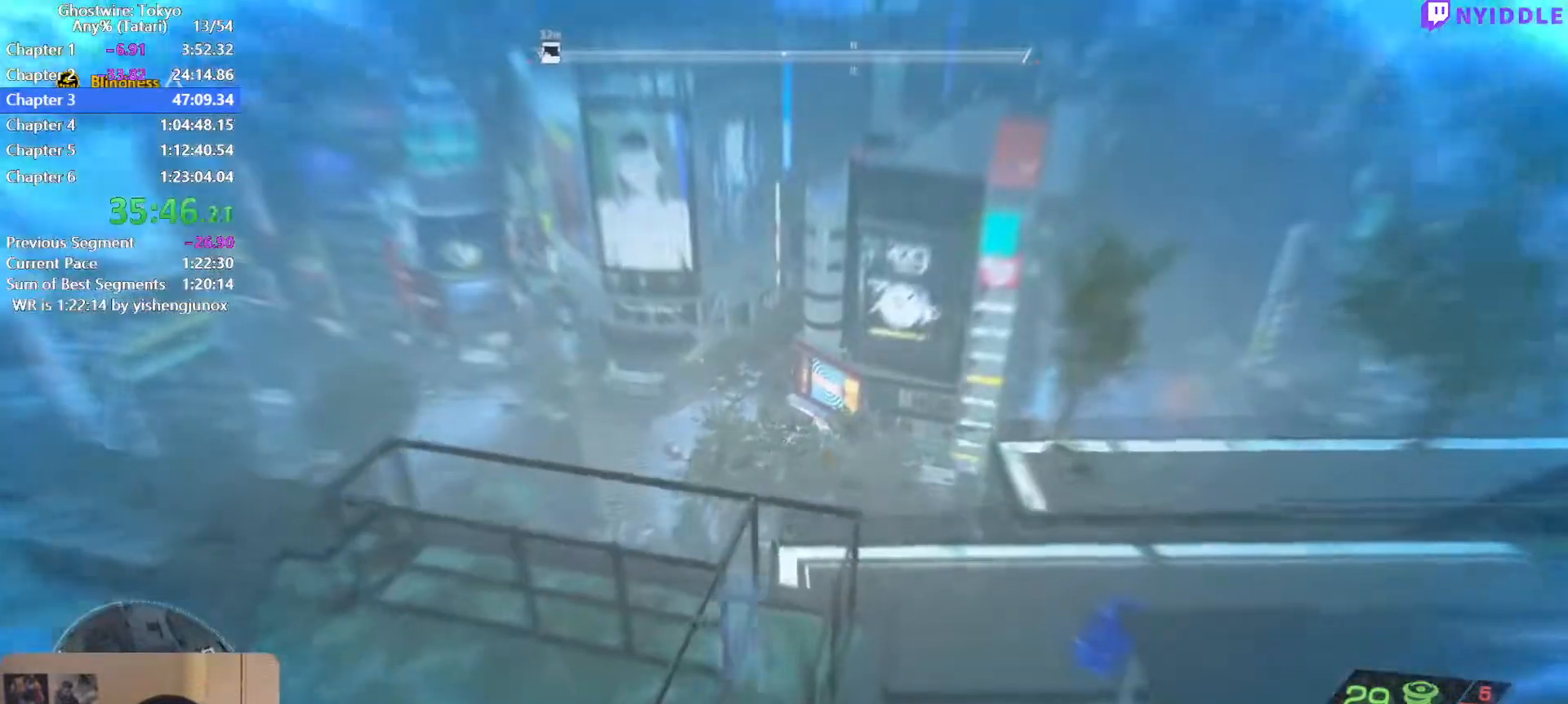
Gameplay with keyboard and mouse; each line is a JSON object with the keys and mouse buttons held at the frame after it. "events" lists presses ("down") and releases ("up") of "1", "2", "3", "4", "5", "a", "alt", "c", "ctrl", "d", "e", "escape", "f", "q", "r", "s", "shift", "space", "tab", "v", "w", "x", "z", "mouse_left", "mouse_middle", "mouse_right", "mouse_wheel_up" and "mouse_wheel_down" between this image and that frame as [ms after this image, input, new state], when the widget could be followed in between. "mouse_left", "mouse_middle", "mouse_right", "mouse_wheel_up", "mouse_wheel_down" = the "left", "middle", "right", "wheel_up", "wheel_down" buttons of the "mouse" list. No other keys are recorded. Not read: mouse_move.
{"keys": ["shift", "space", "w"], "mouse": [], "events": [[484, "space", "down"]]}
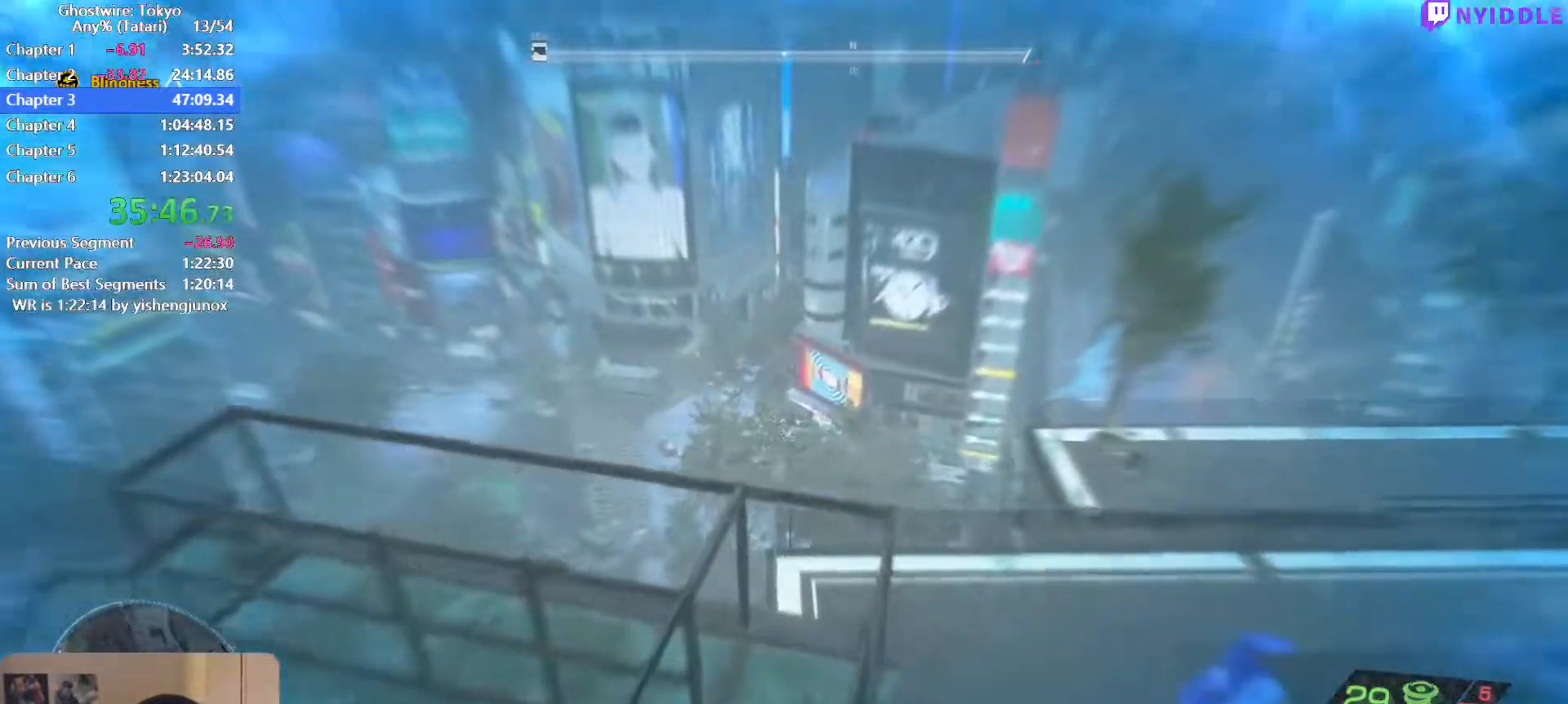
{"keys": ["shift", "space", "w"], "mouse": [], "events": [[184, "space", "up"], [450, "space", "down"]]}
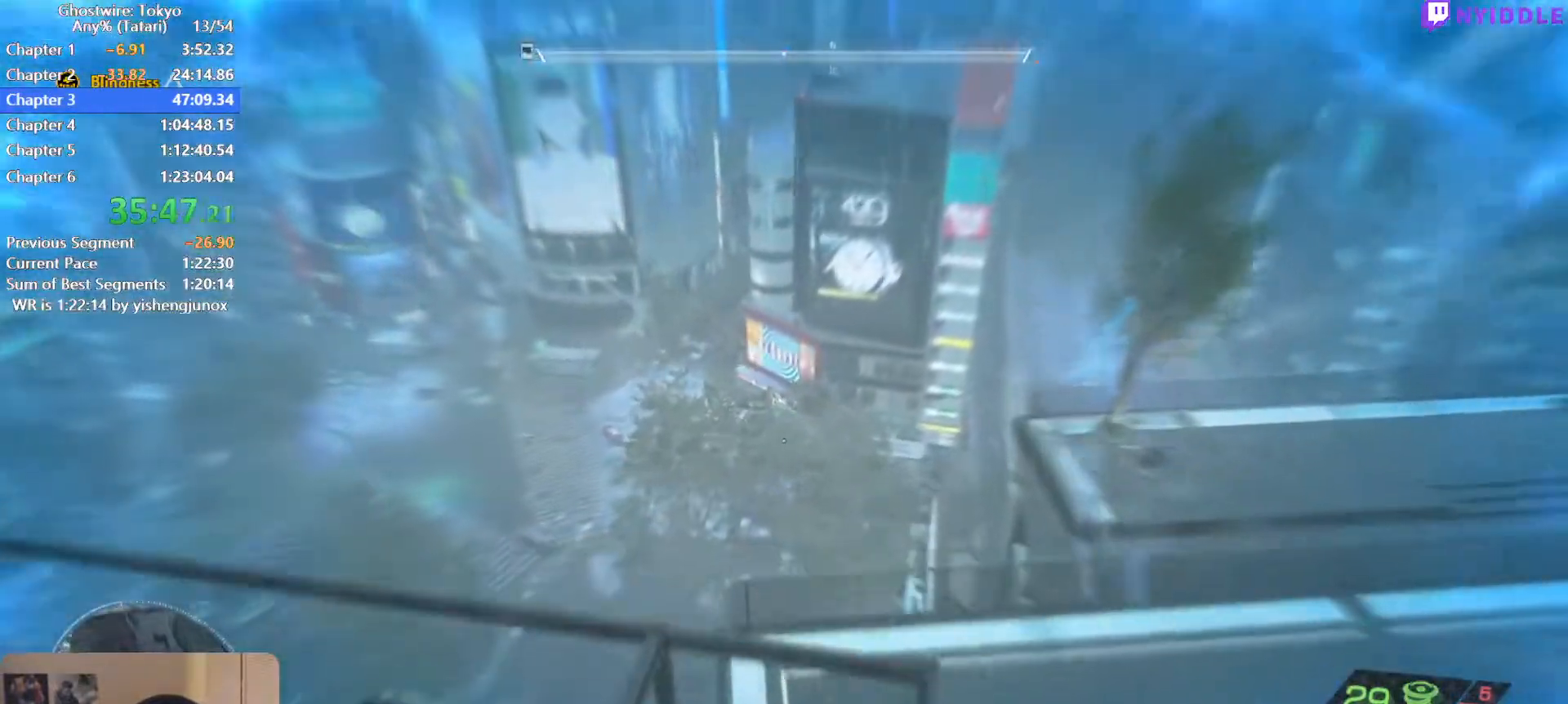
{"keys": ["shift", "w"], "mouse": [], "events": [[284, "space", "up"]]}
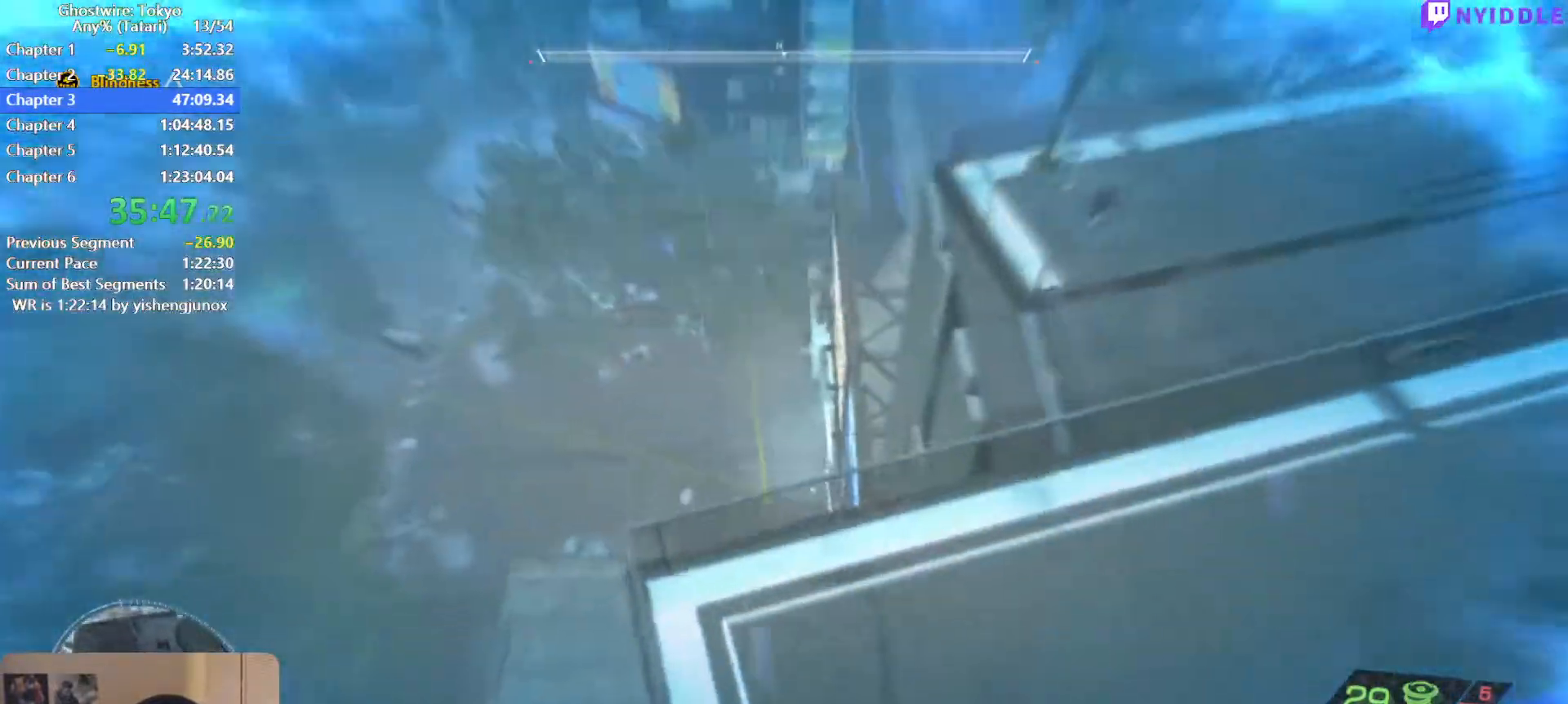
{"keys": ["shift", "w"], "mouse": [], "events": []}
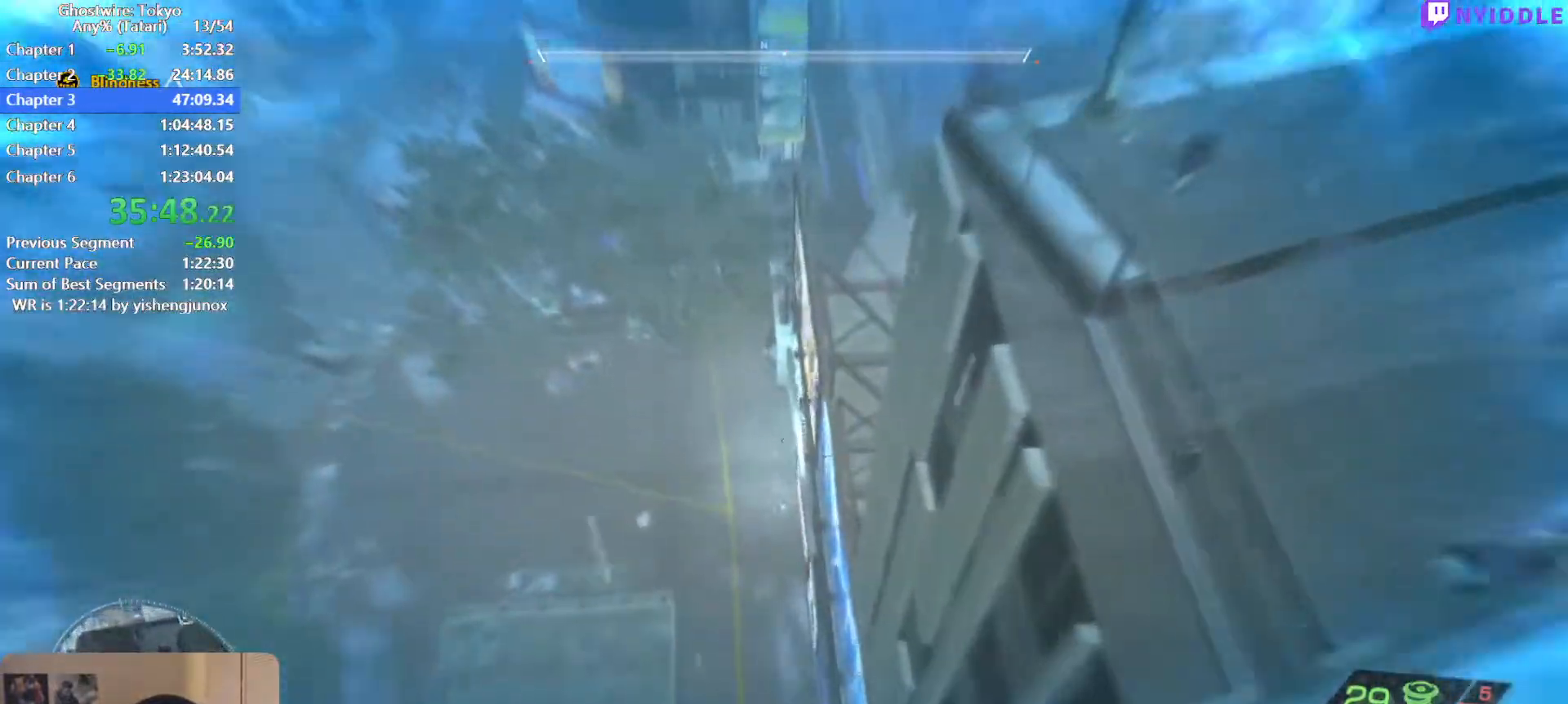
{"keys": ["d"], "mouse": [], "events": [[134, "q", "down"], [134, "space", "down"], [184, "space", "up"], [184, "w", "up"], [234, "shift", "up"], [317, "s", "down"], [367, "q", "up"], [417, "d", "down"], [450, "s", "up"]]}
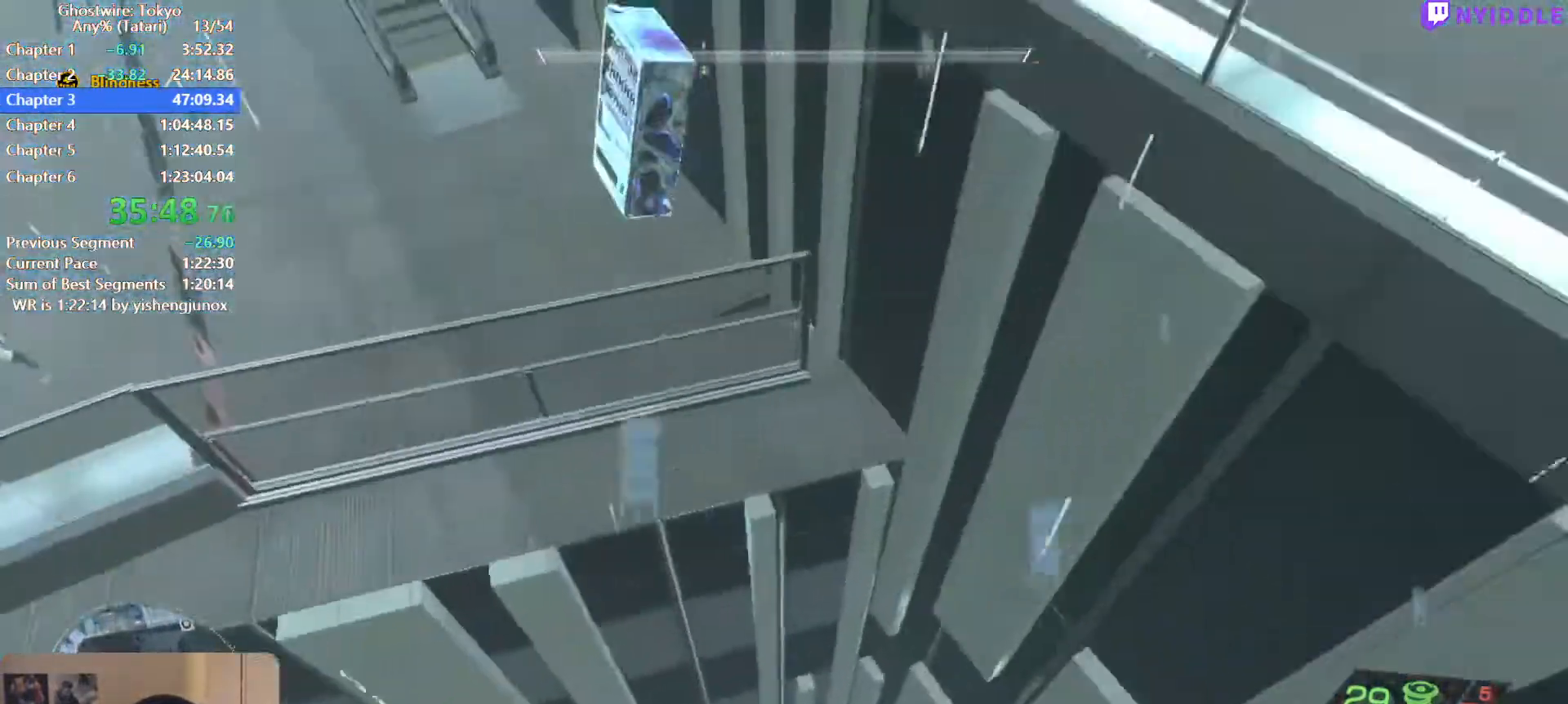
{"keys": ["w"], "mouse": [], "events": [[200, "w", "down"], [384, "d", "up"]]}
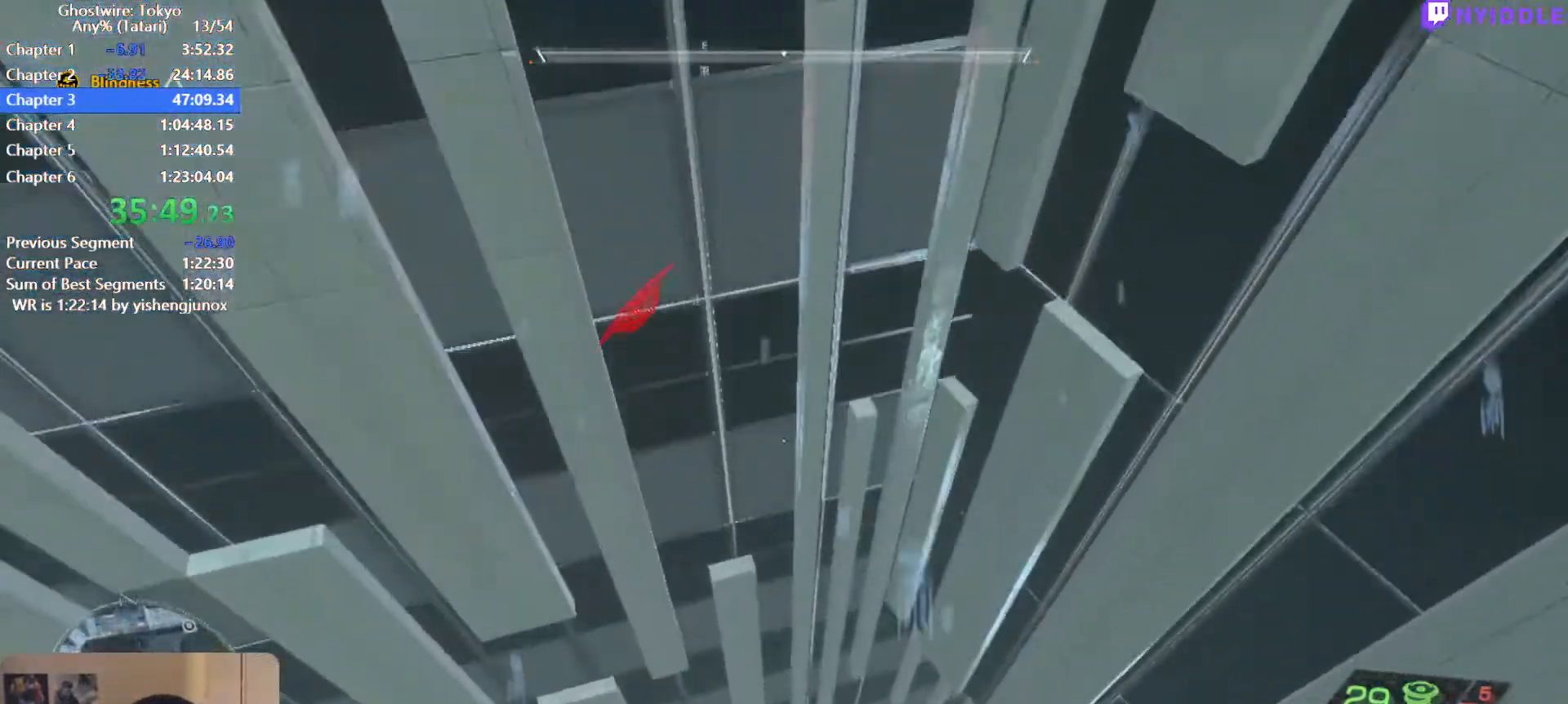
{"keys": ["d"], "mouse": [], "events": [[217, "a", "down"], [217, "w", "up"], [300, "a", "up"], [384, "s", "down"], [450, "d", "down"], [484, "s", "up"]]}
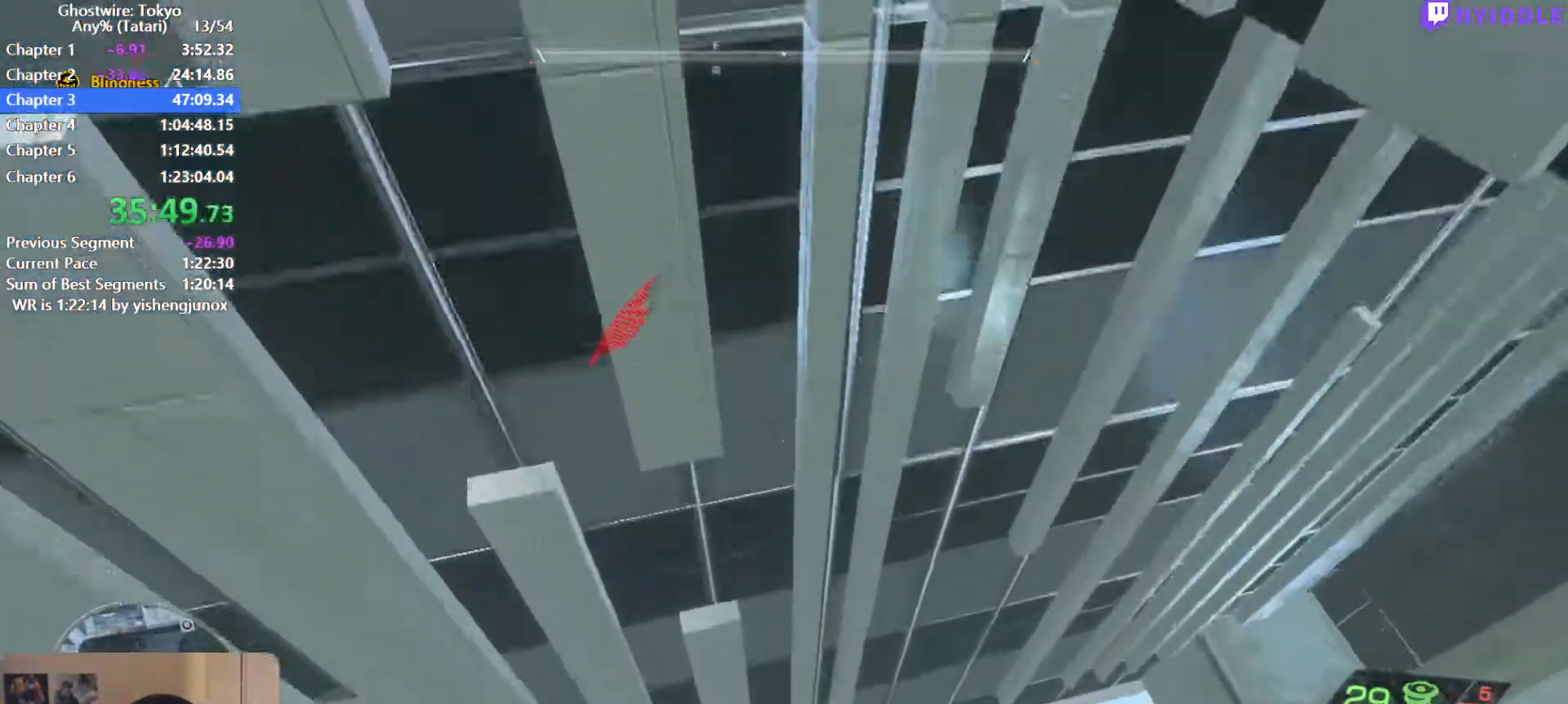
{"keys": ["w"], "mouse": [], "events": [[84, "s", "down"], [184, "s", "up"], [234, "d", "up"], [317, "w", "down"]]}
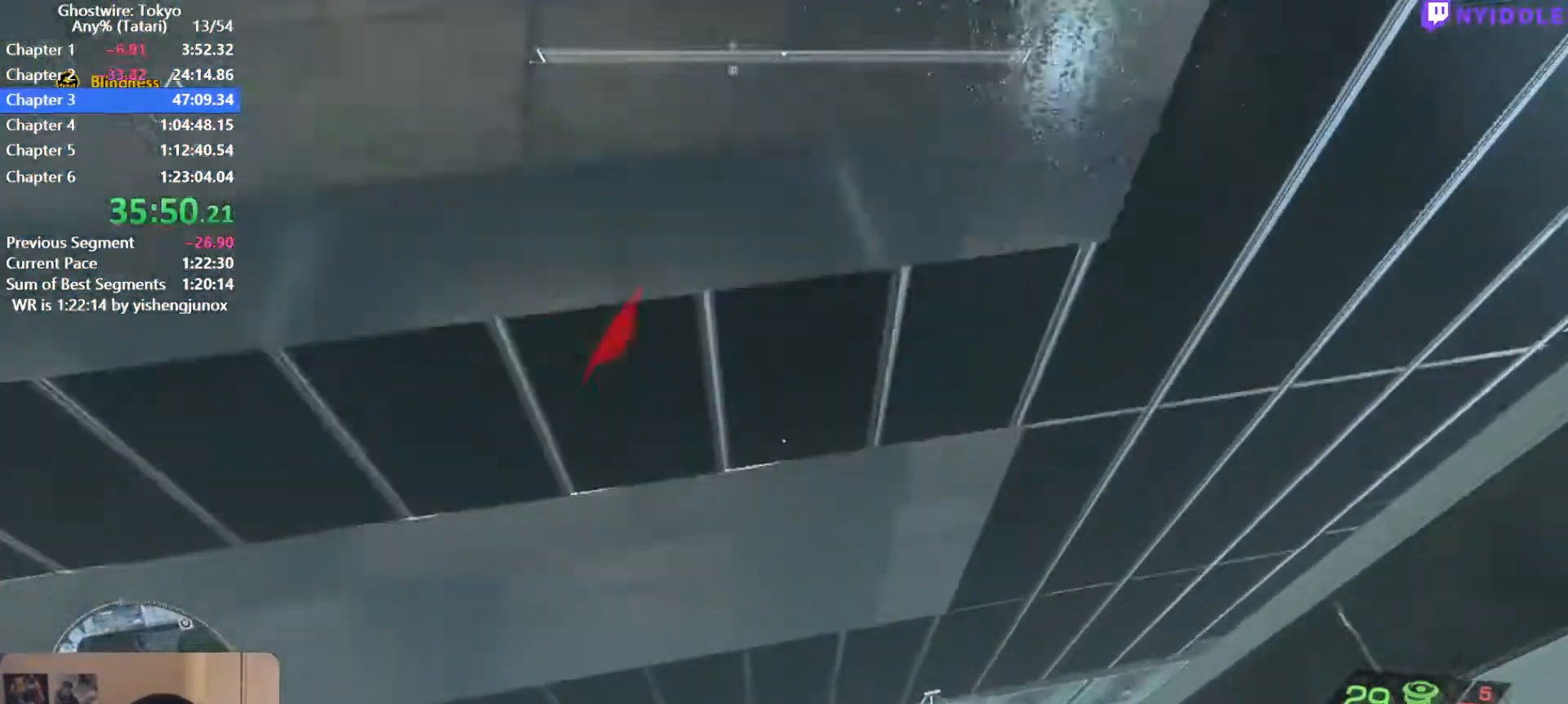
{"keys": ["shift", "w"], "mouse": [], "events": [[150, "shift", "down"]]}
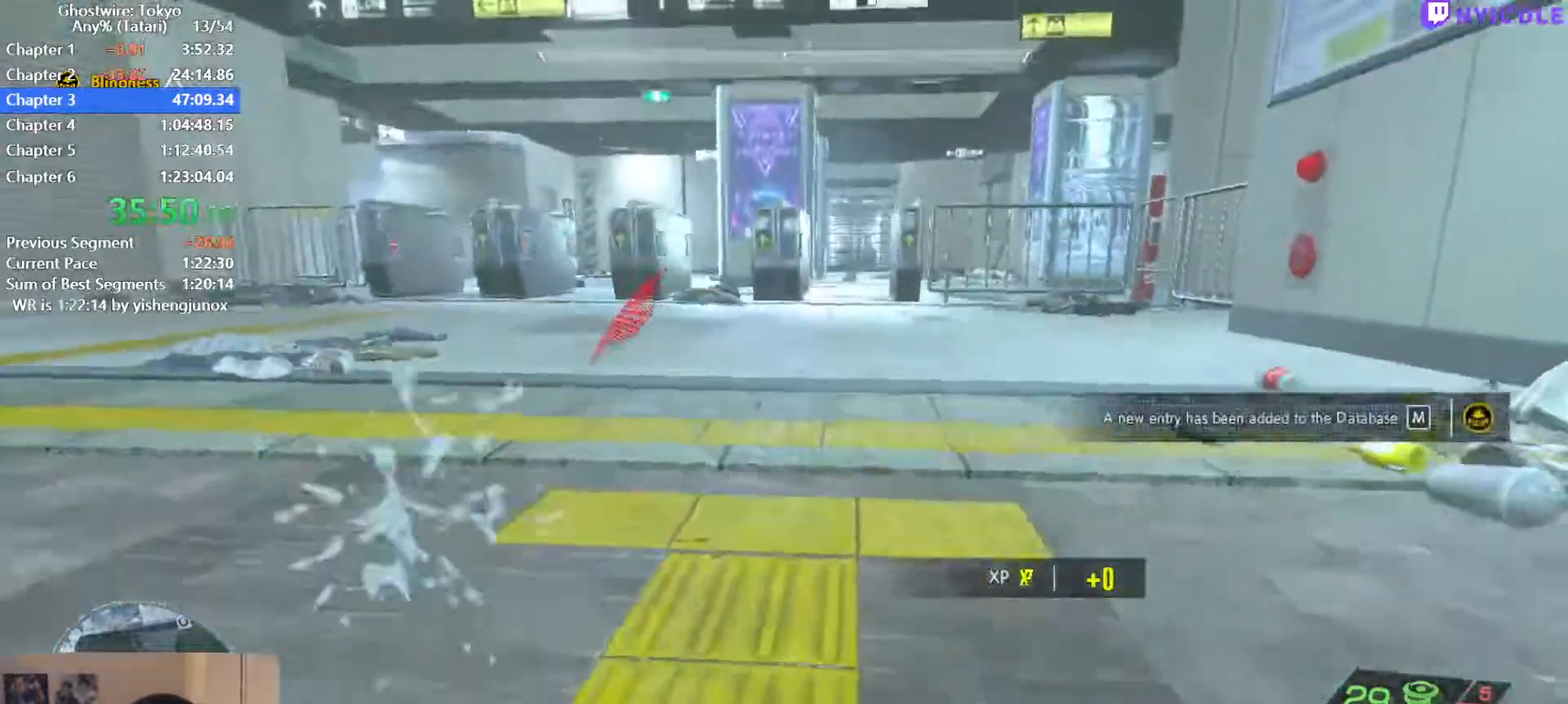
{"keys": ["shift", "w"], "mouse": [], "events": []}
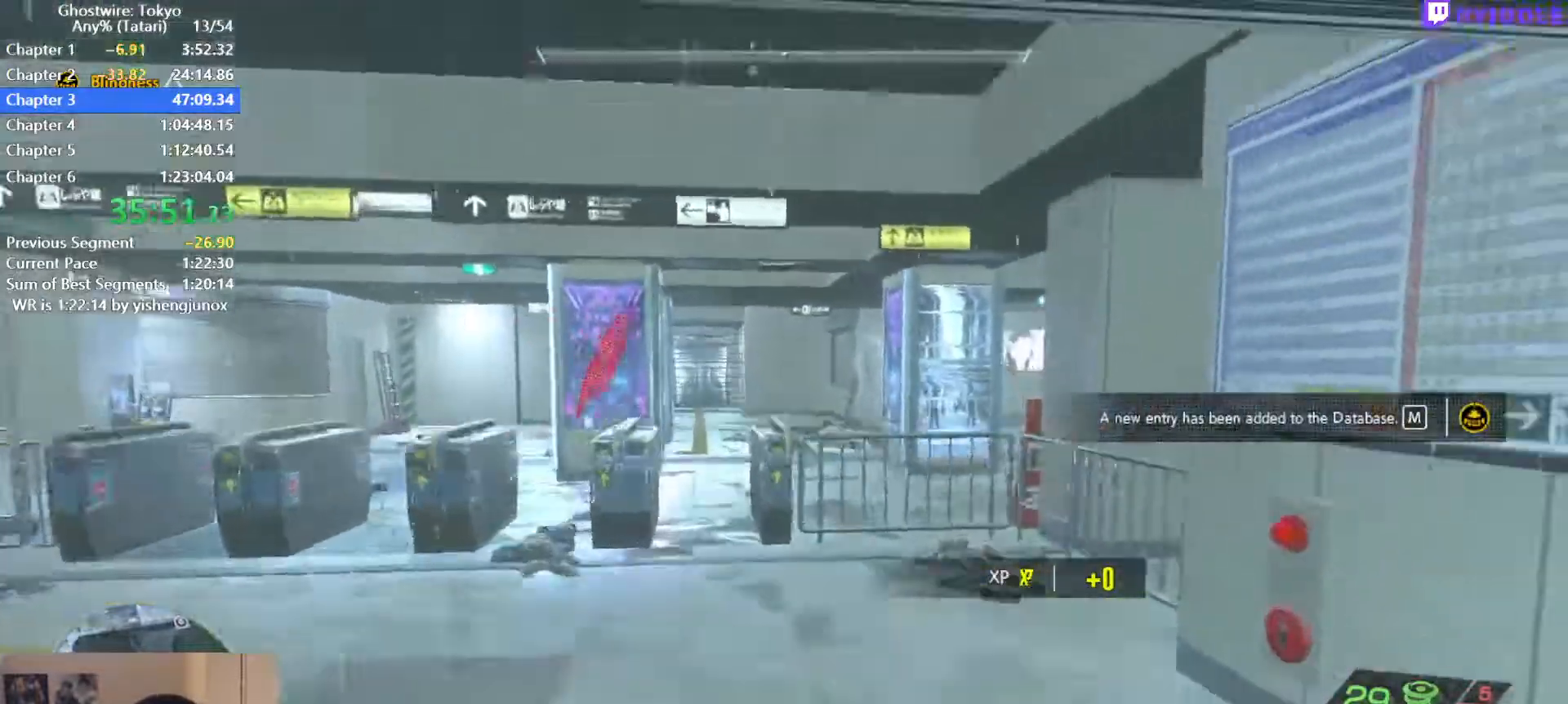
{"keys": ["shift", "w"], "mouse": [], "events": []}
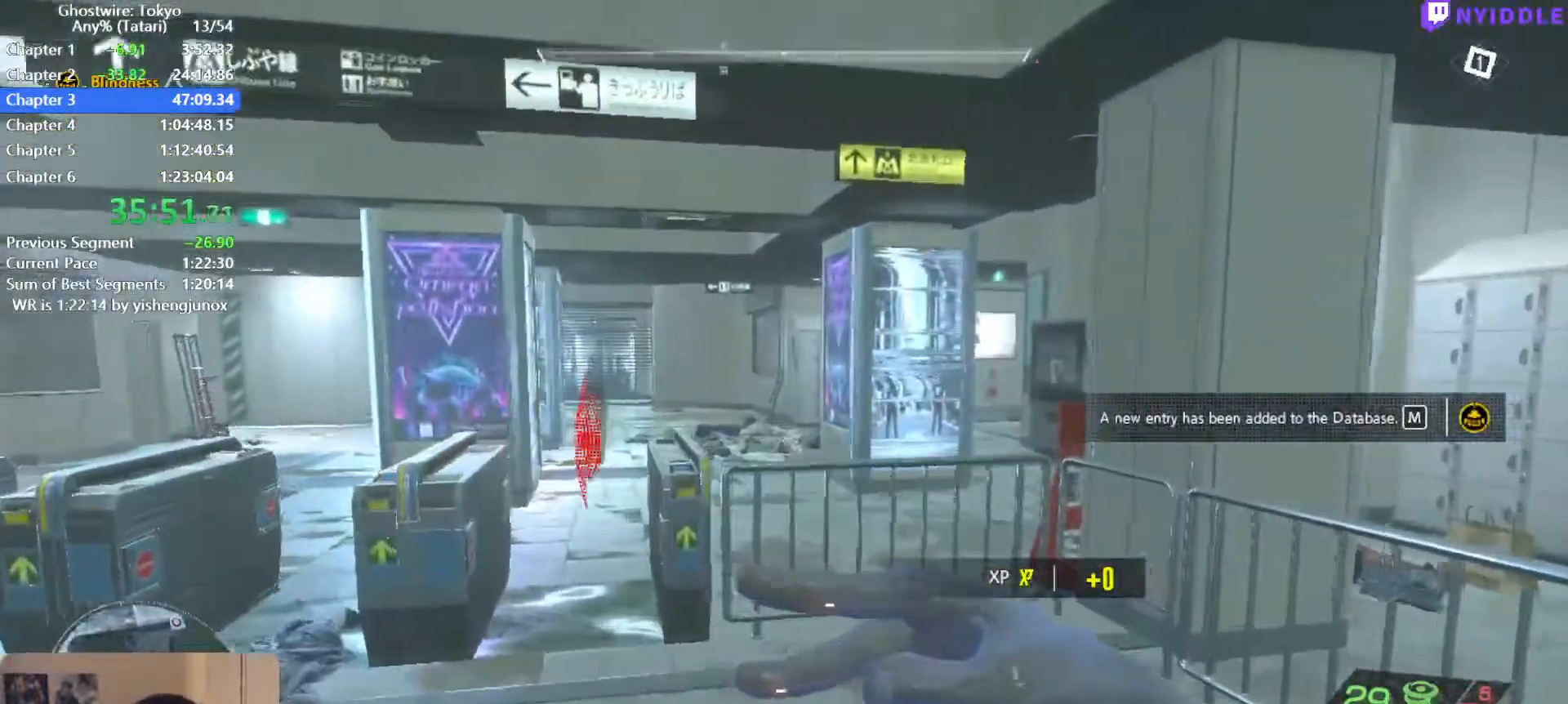
{"keys": ["shift", "w"], "mouse": [], "events": [[284, "space", "down"], [384, "space", "up"]]}
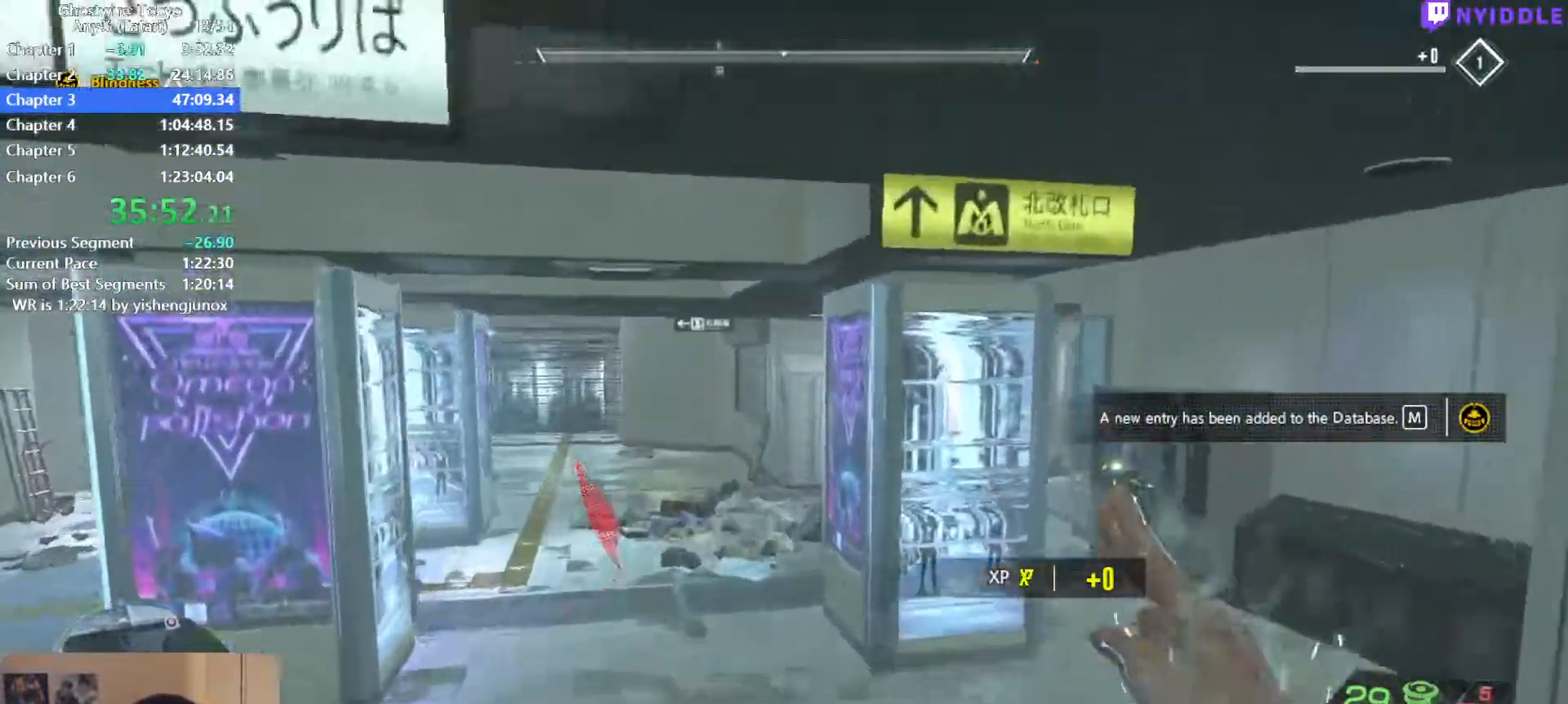
{"keys": ["shift", "w"], "mouse": [], "events": []}
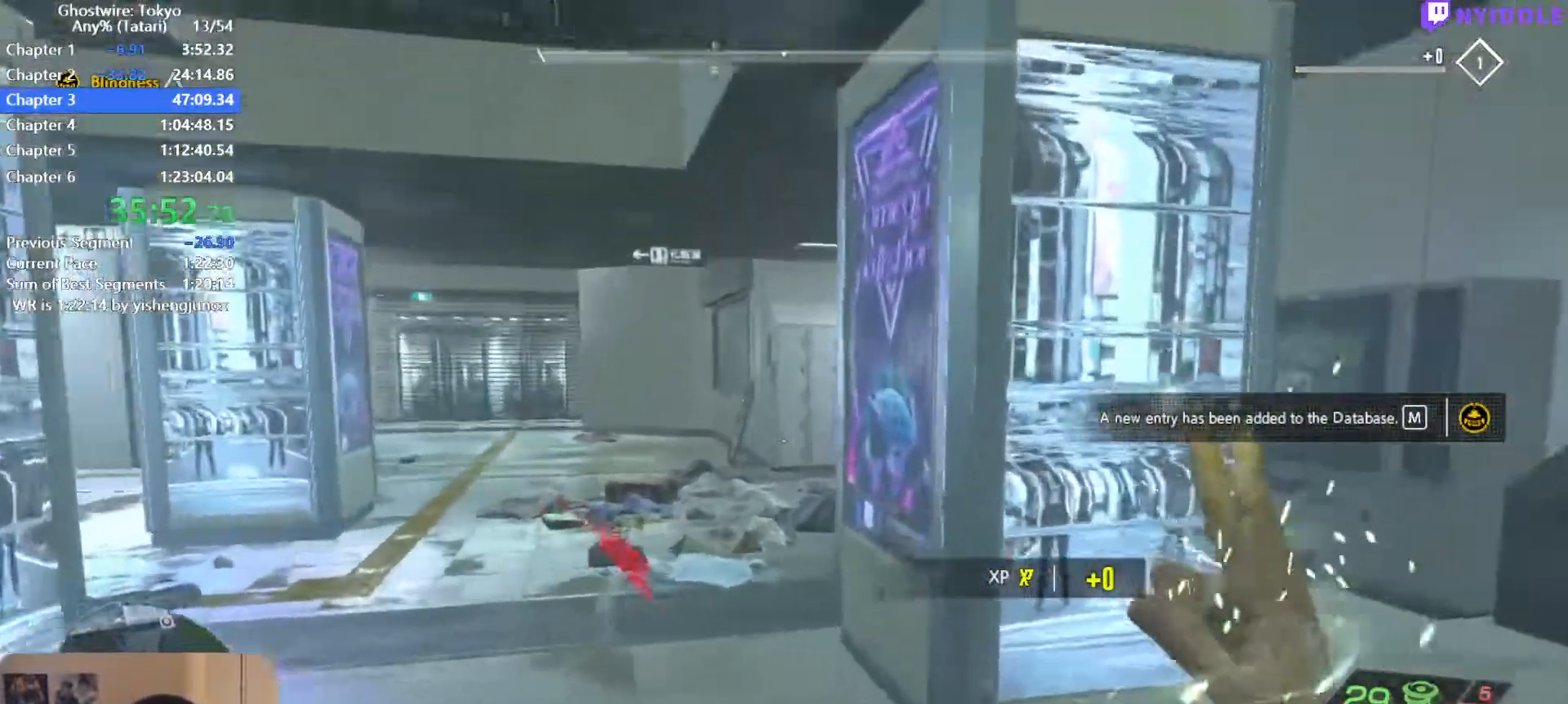
{"keys": ["shift", "w"], "mouse": [], "events": []}
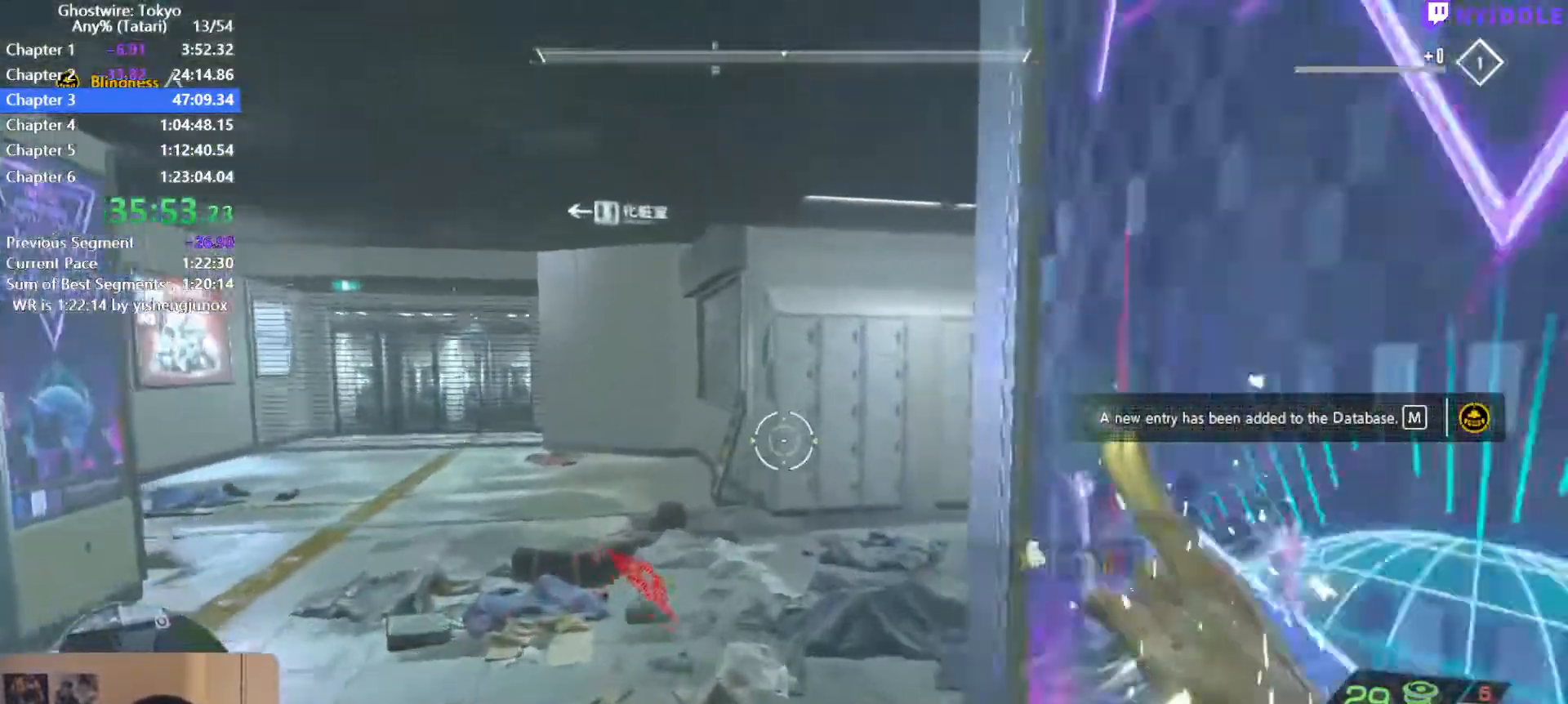
{"keys": ["shift", "w"], "mouse": [], "events": []}
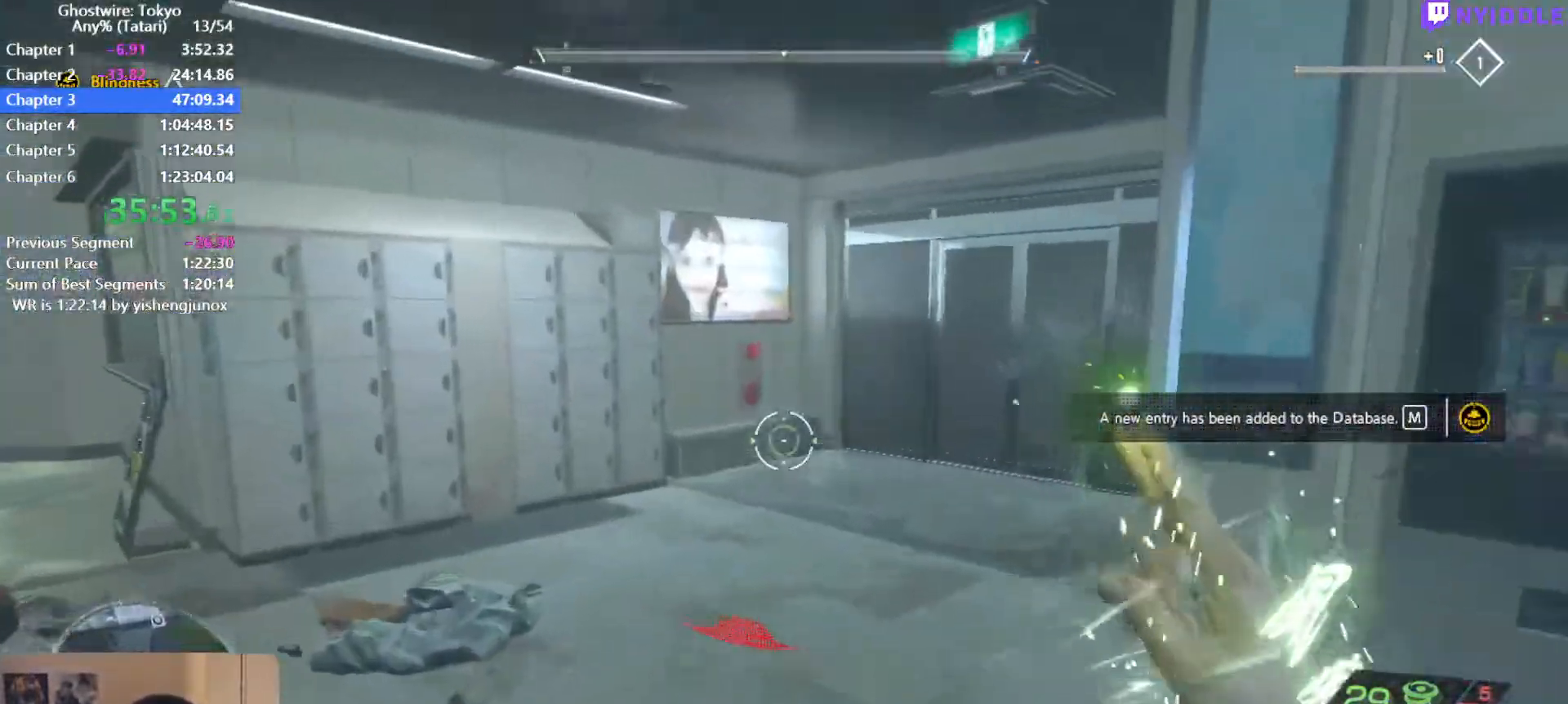
{"keys": ["shift", "w"], "mouse": [], "events": []}
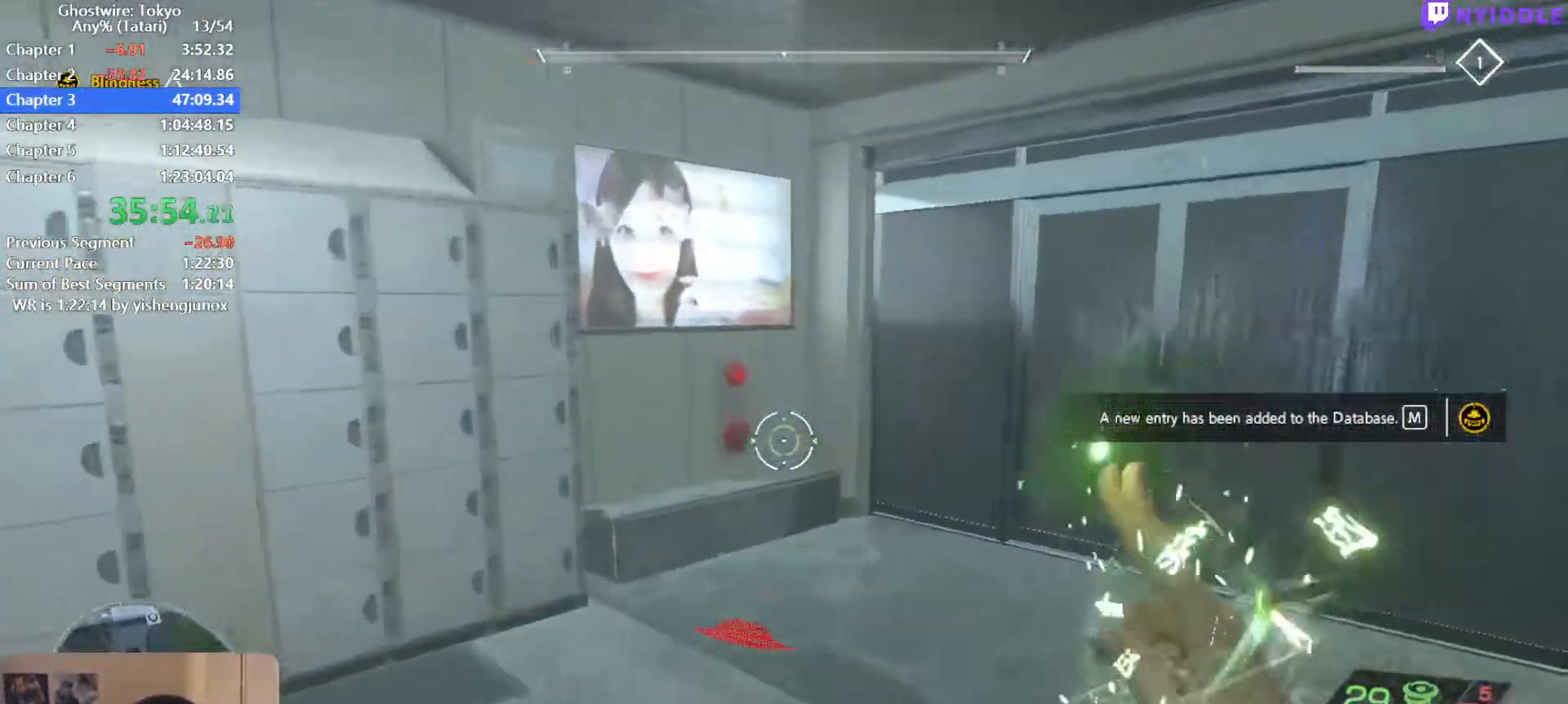
{"keys": ["ctrl", "d"], "mouse": [], "events": [[184, "d", "down"], [184, "shift", "up"], [317, "ctrl", "down"], [500, "w", "up"]]}
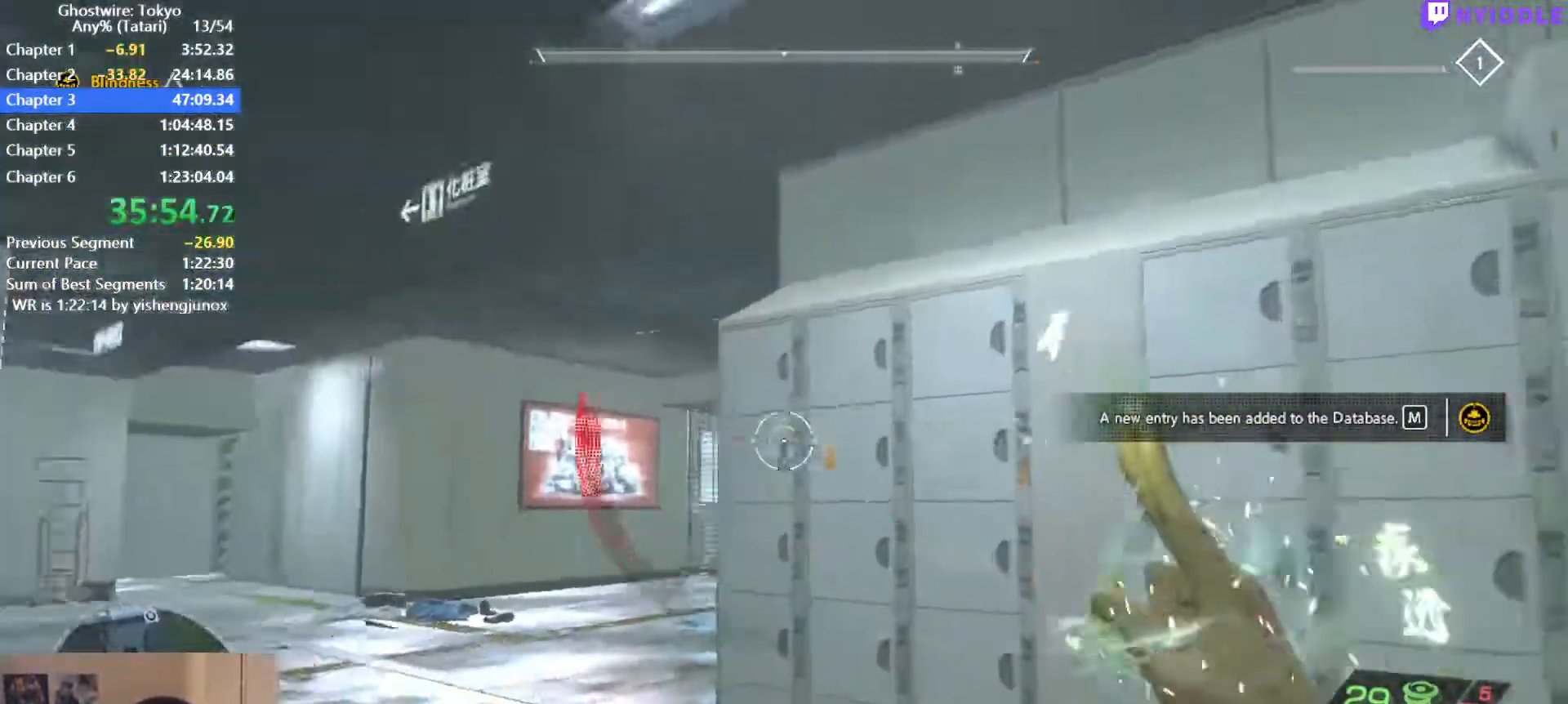
{"keys": ["ctrl", "d", "s"], "mouse": [], "events": [[200, "s", "down"]]}
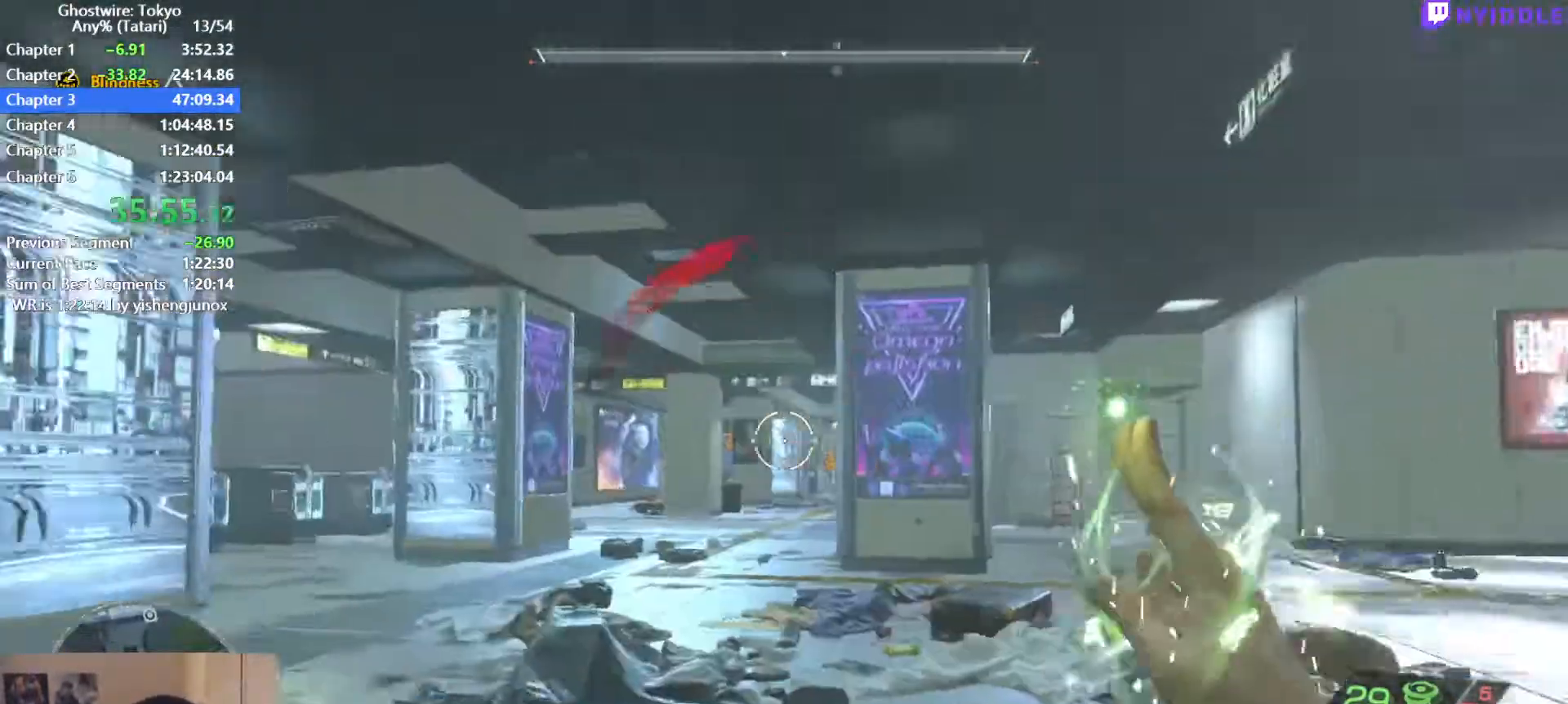
{"keys": ["ctrl", "d"], "mouse": [], "events": [[350, "s", "up"]]}
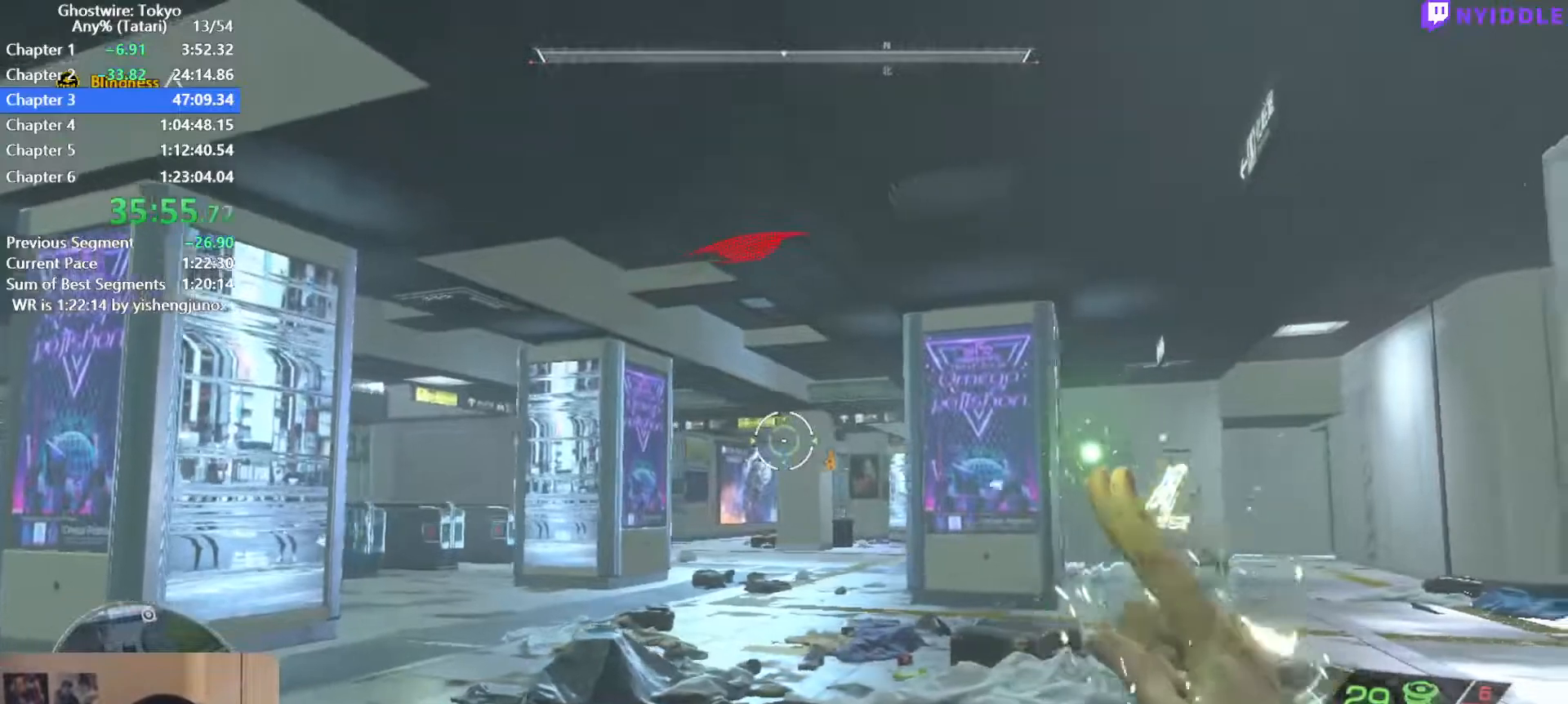
{"keys": ["a", "ctrl", "w"], "mouse": [], "events": [[34, "w", "down"], [317, "a", "down"], [317, "d", "up"]]}
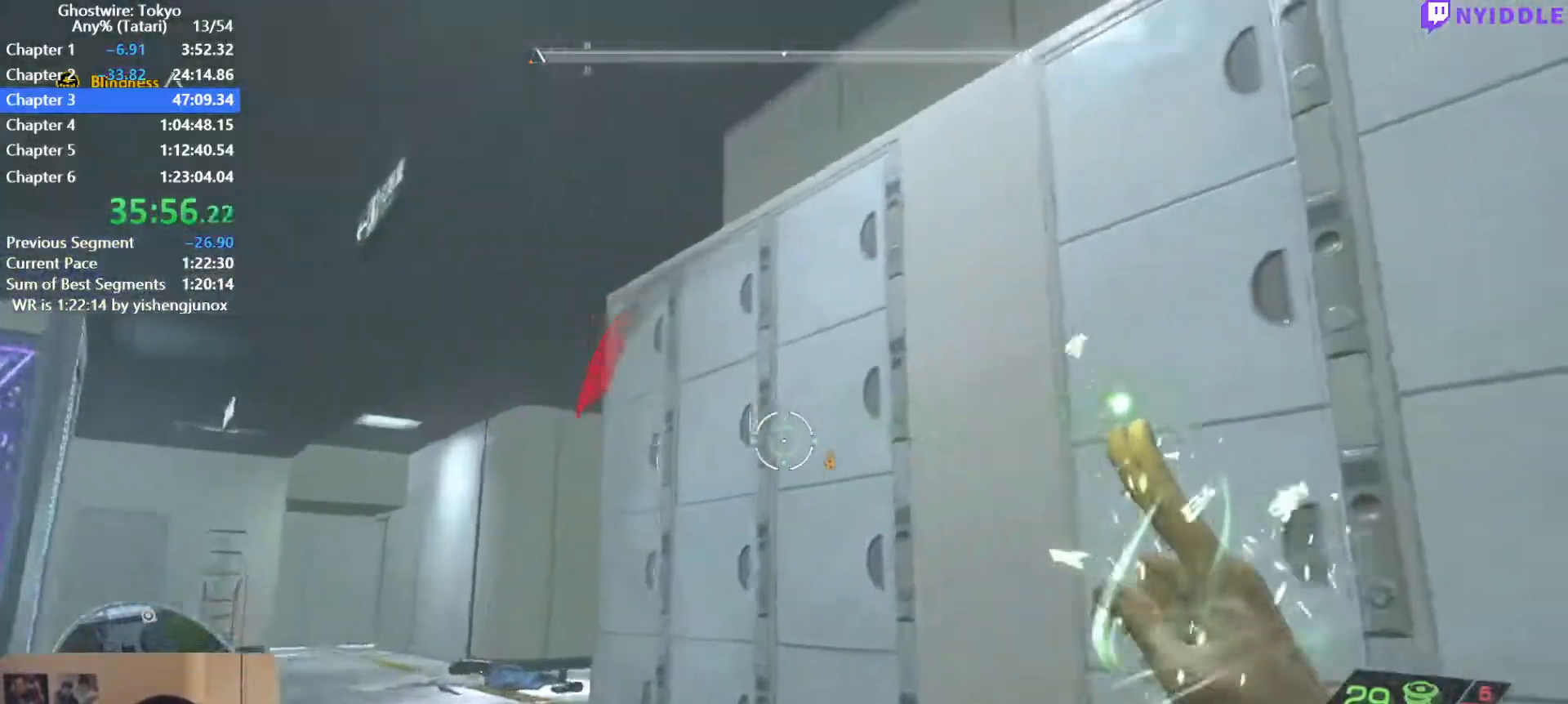
{"keys": ["a", "ctrl", "w"], "mouse": [], "events": [[384, "f", "down"], [467, "f", "up"]]}
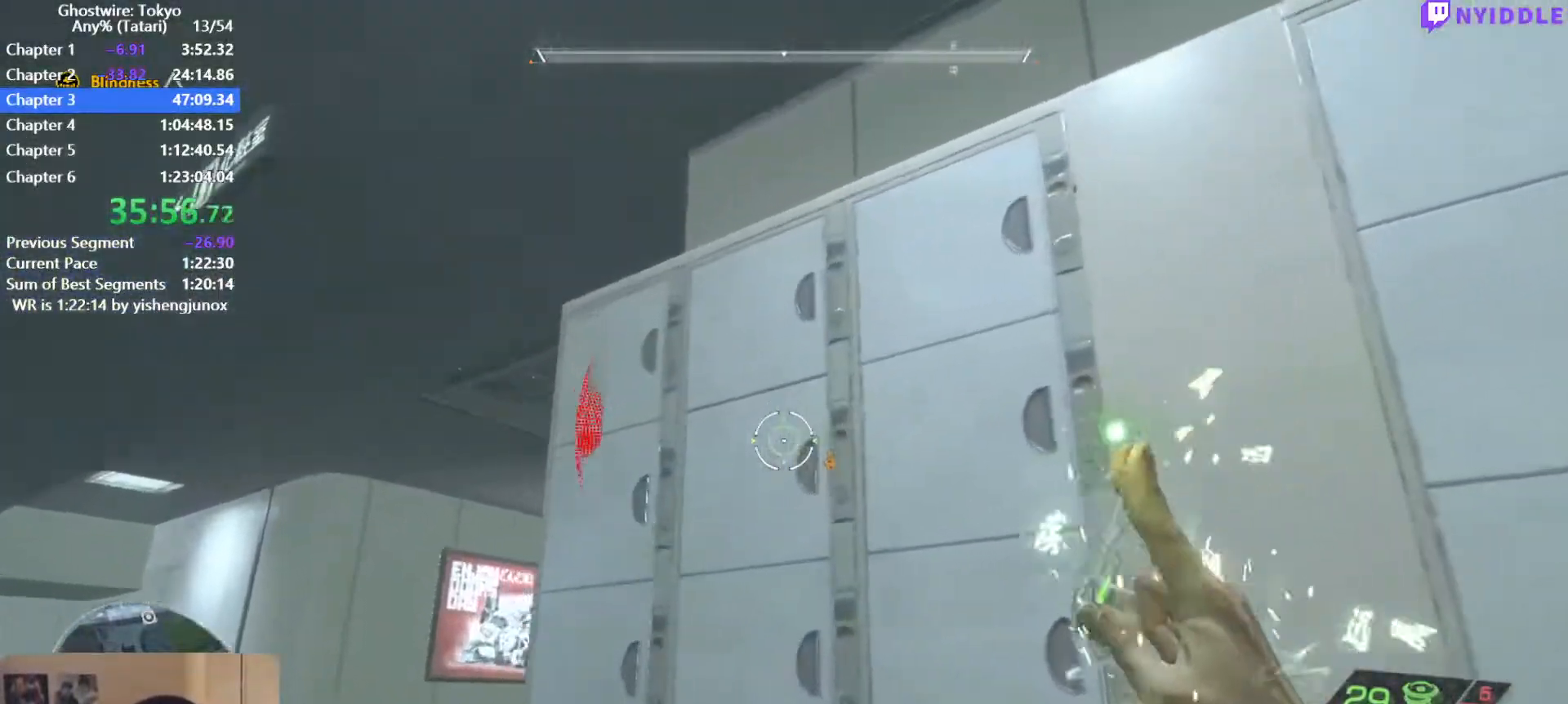
{"keys": ["ctrl"], "mouse": [], "events": [[17, "f", "down"], [67, "a", "up"], [117, "f", "up"], [200, "f", "down"], [300, "f", "up"], [400, "f", "down"], [400, "w", "up"], [450, "f", "up"]]}
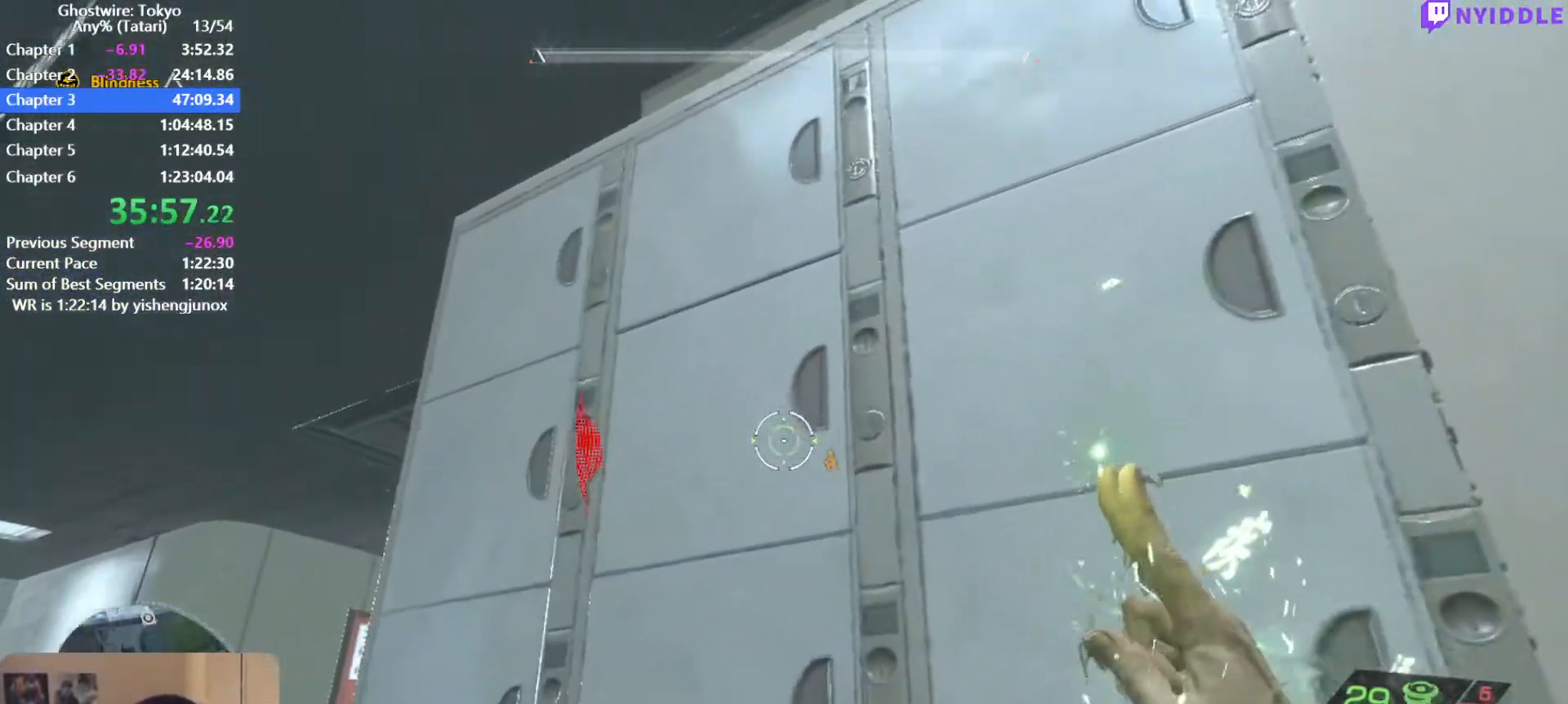
{"keys": ["ctrl", "f"], "mouse": [], "events": [[34, "f", "down"], [84, "f", "up"], [184, "f", "down"], [217, "f", "up"], [317, "f", "down"], [417, "f", "up"], [467, "f", "down"]]}
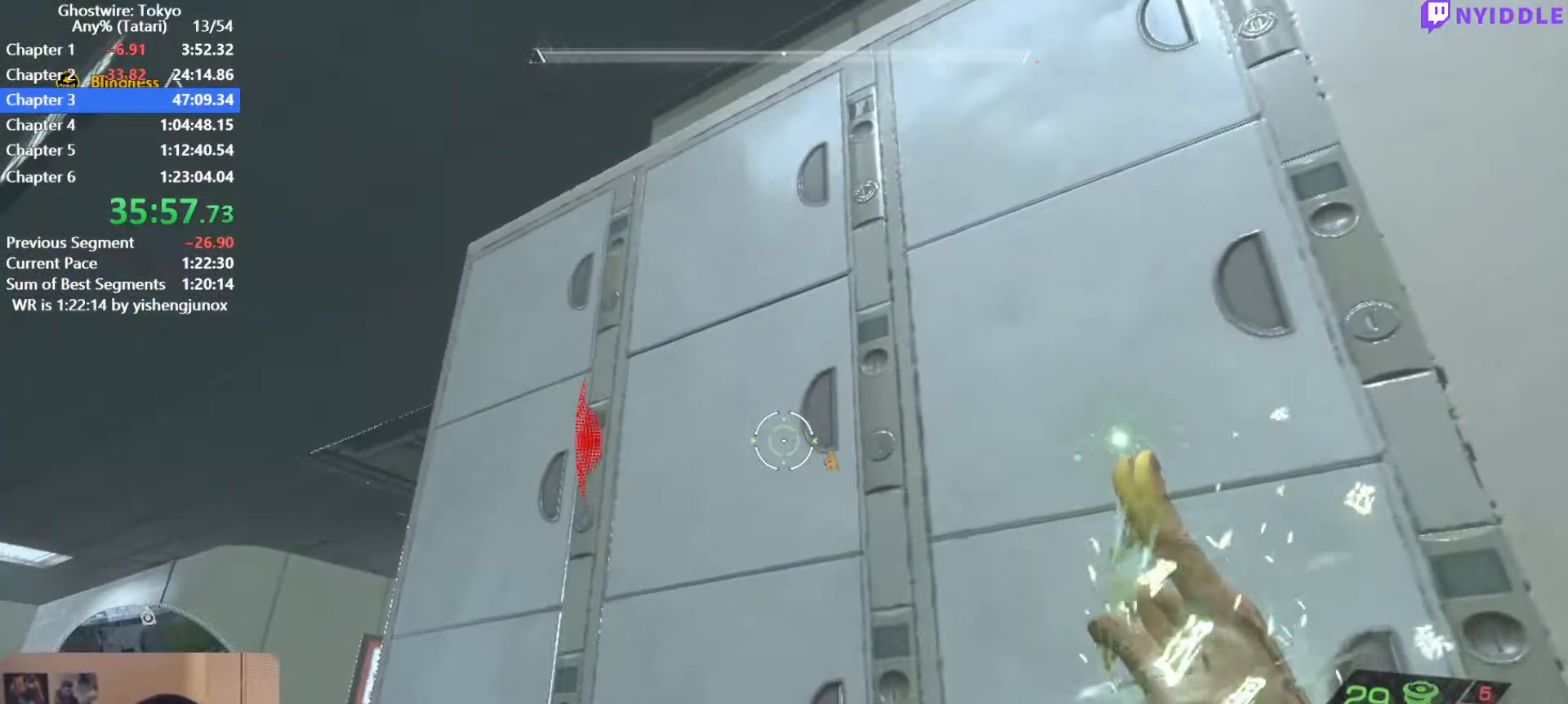
{"keys": ["ctrl", "f"], "mouse": [], "events": [[50, "f", "up"], [150, "f", "down"], [200, "f", "up"], [284, "f", "down"], [334, "f", "up"], [434, "f", "down"]]}
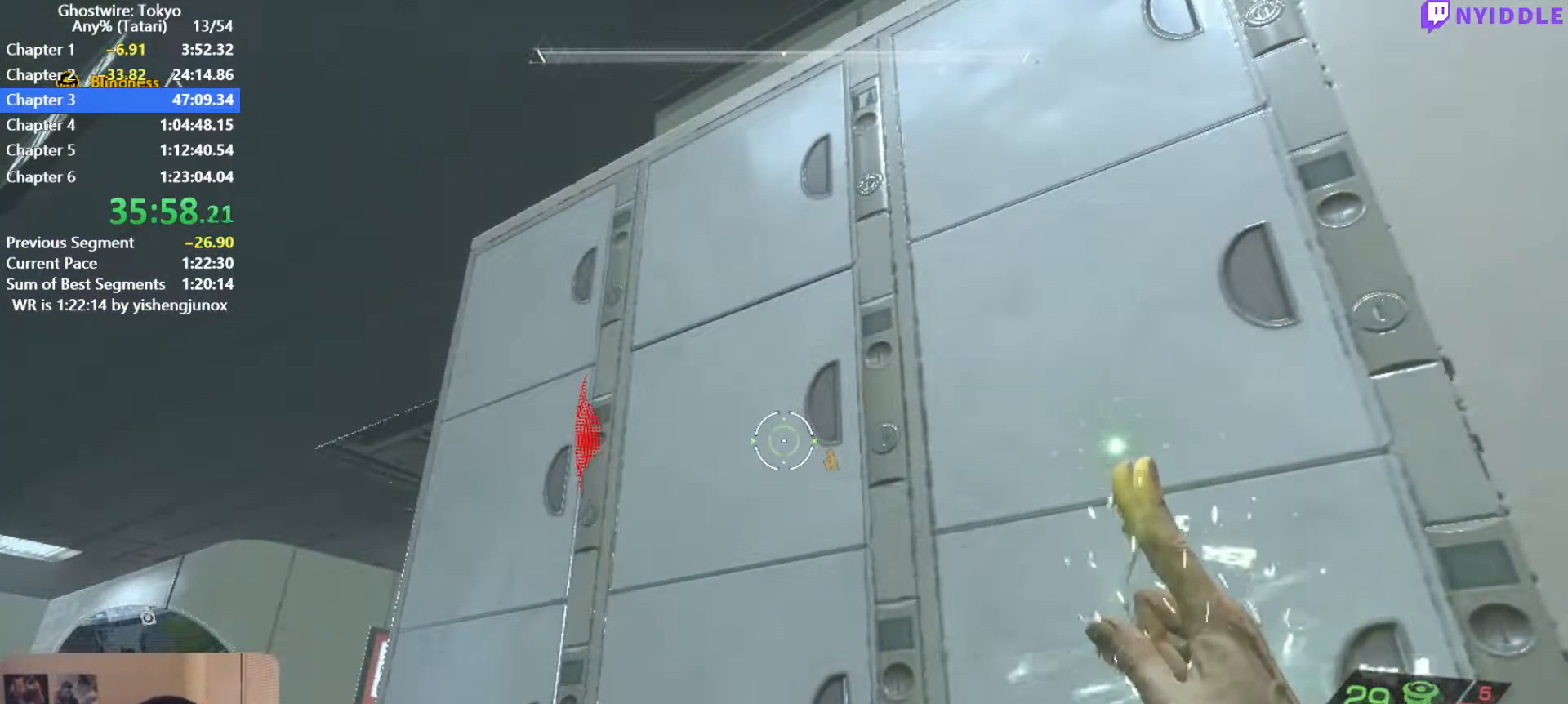
{"keys": ["ctrl"], "mouse": [], "events": [[17, "f", "up"], [67, "f", "down"], [167, "f", "up"], [250, "f", "down"], [350, "f", "up"], [400, "f", "down"], [484, "f", "up"]]}
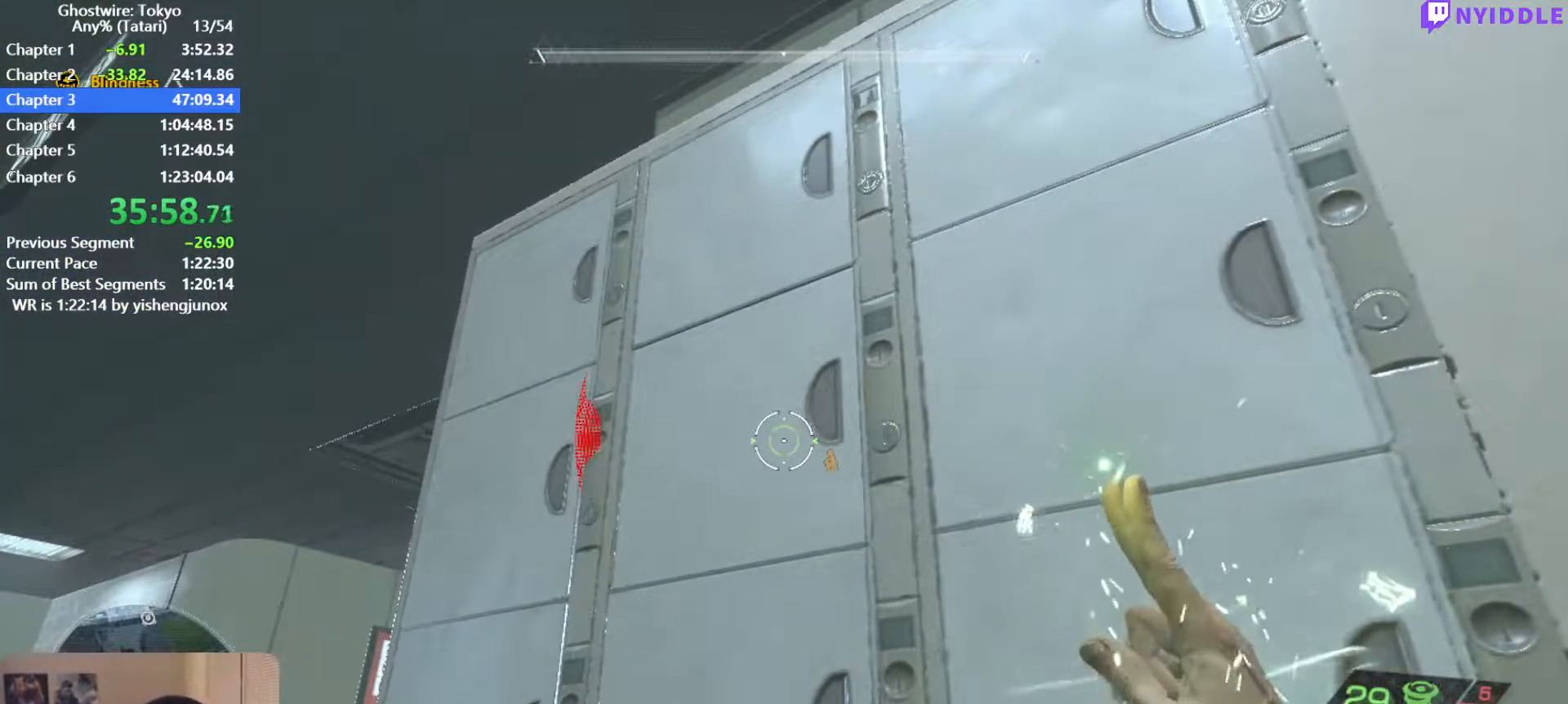
{"keys": ["ctrl"], "mouse": [], "events": [[84, "f", "down"], [134, "f", "up"], [217, "f", "down"], [317, "f", "up"], [417, "f", "down"], [467, "f", "up"]]}
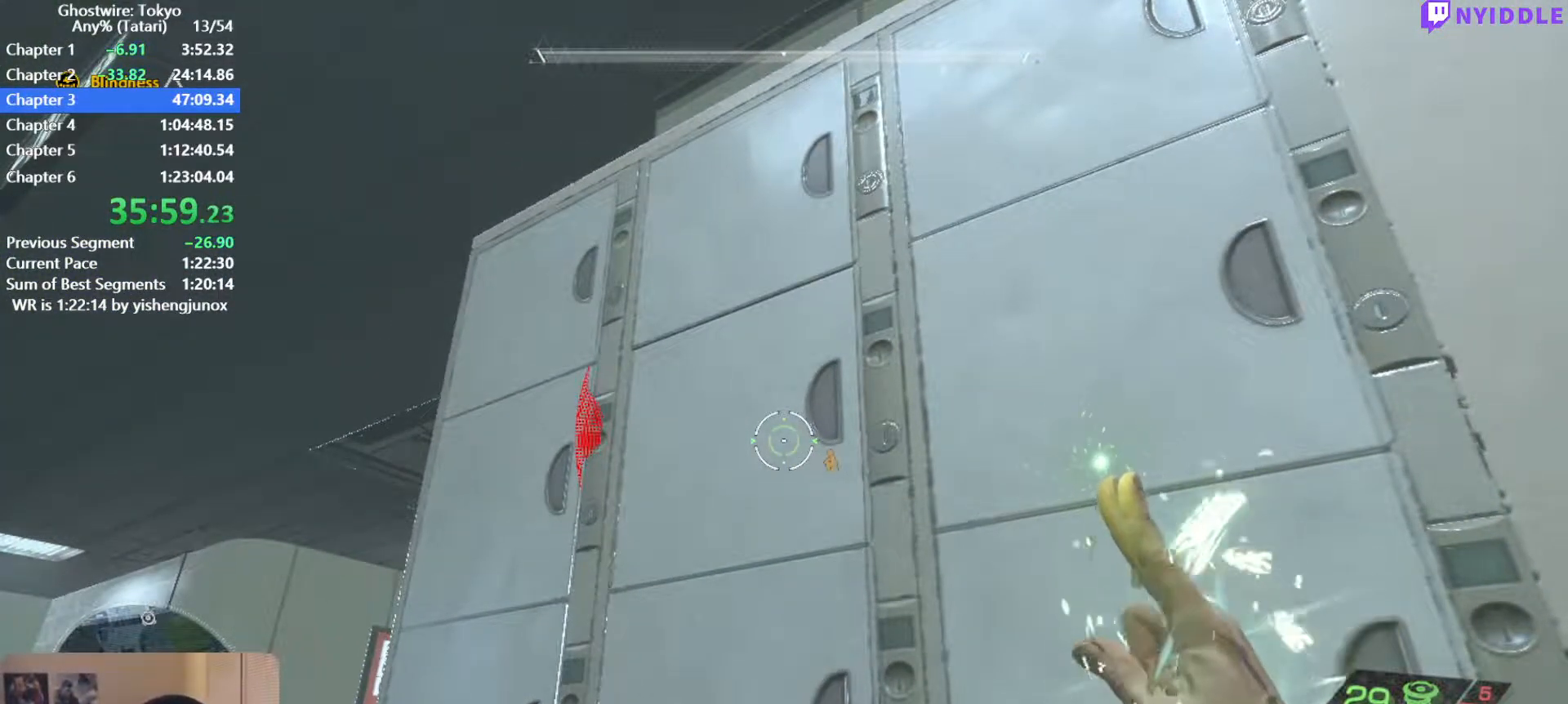
{"keys": ["ctrl"], "mouse": [], "events": [[50, "f", "down"], [150, "f", "up"], [234, "f", "down"], [284, "f", "up"], [384, "f", "down"], [484, "f", "up"]]}
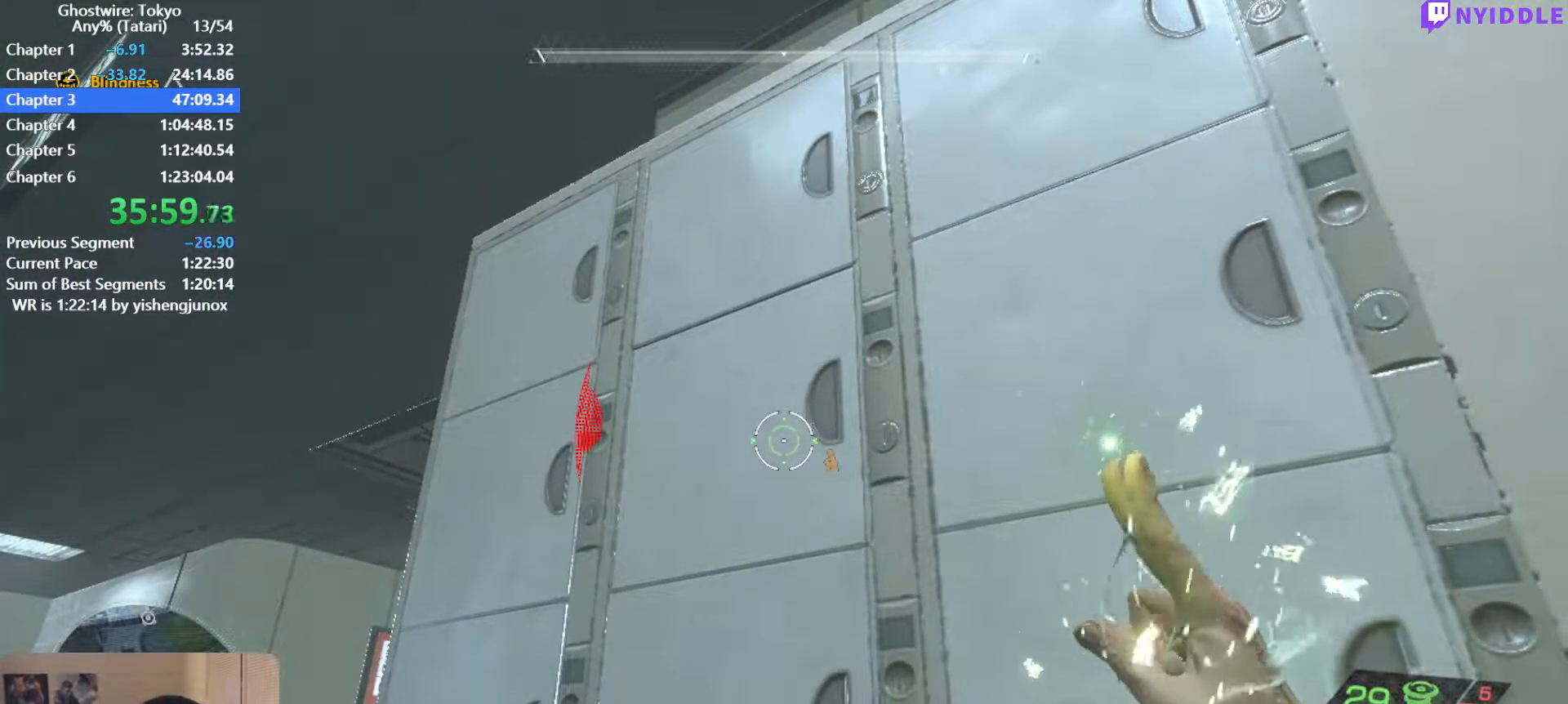
{"keys": ["ctrl"], "mouse": [], "events": [[67, "f", "down"], [117, "f", "up"], [250, "f", "down"], [300, "f", "up"], [400, "f", "down"], [450, "f", "up"]]}
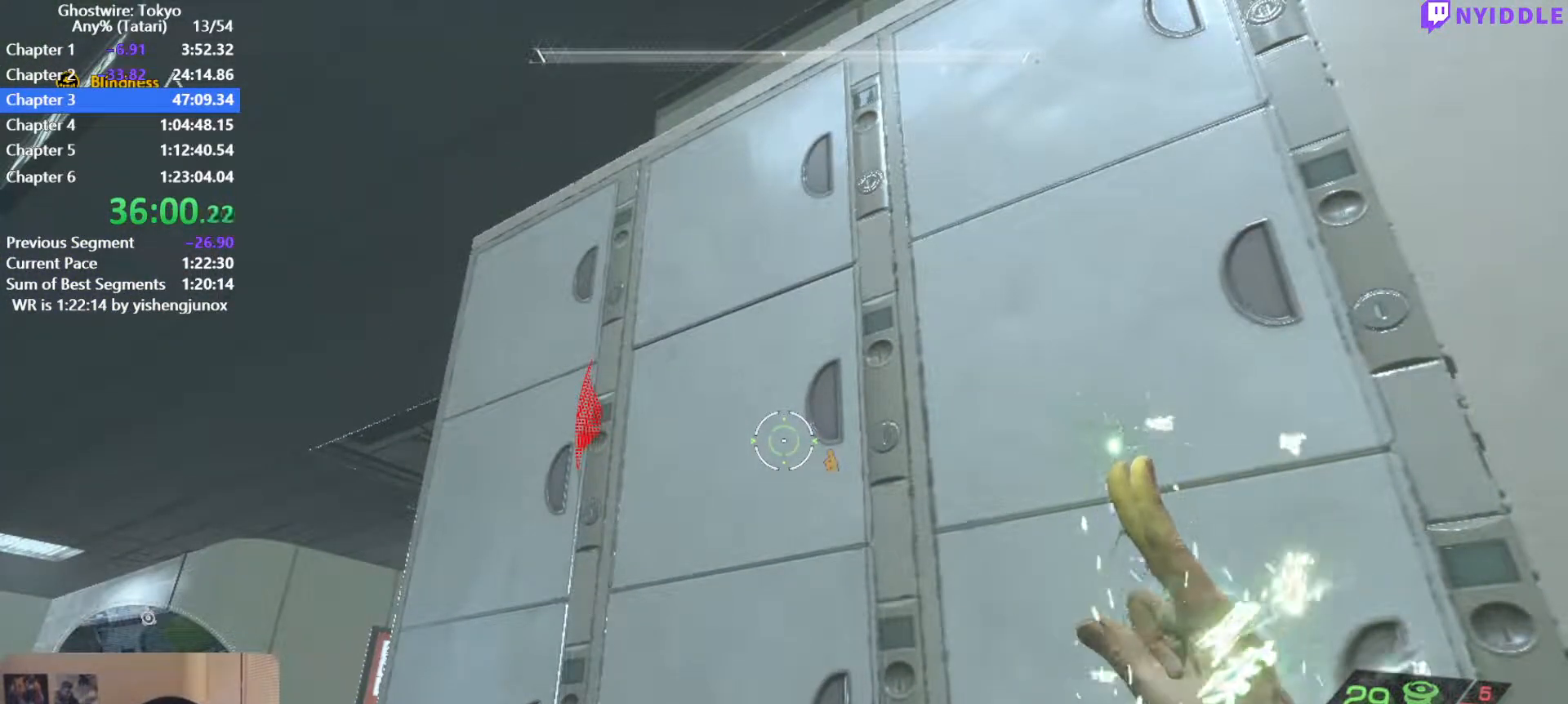
{"keys": ["ctrl"], "mouse": [], "events": [[34, "f", "down"], [134, "f", "up"], [184, "f", "down"], [267, "f", "up"], [367, "f", "down"], [450, "f", "up"]]}
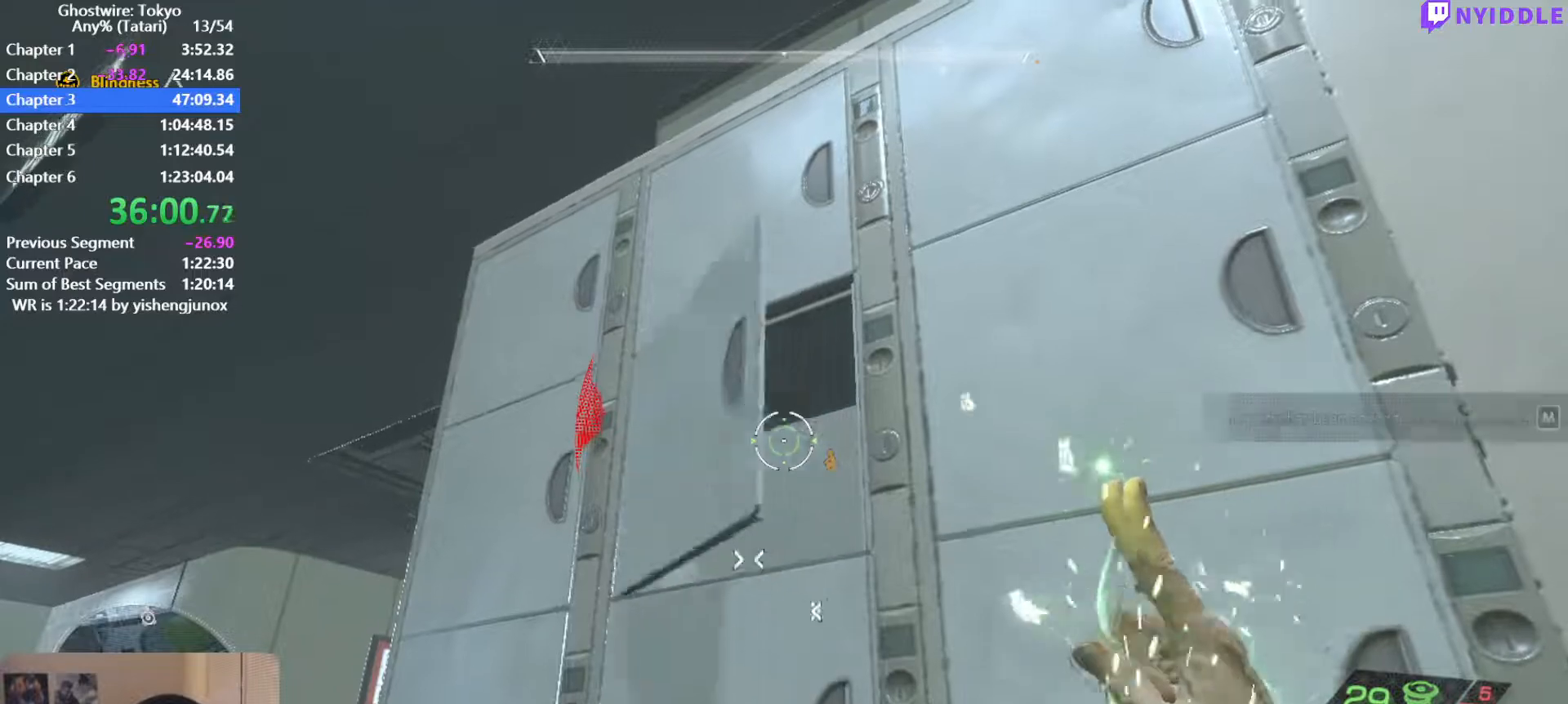
{"keys": ["ctrl", "f"], "mouse": [], "events": [[50, "f", "down"], [100, "f", "up"], [200, "f", "down"], [234, "f", "up"], [334, "f", "down"], [384, "f", "up"], [467, "f", "down"]]}